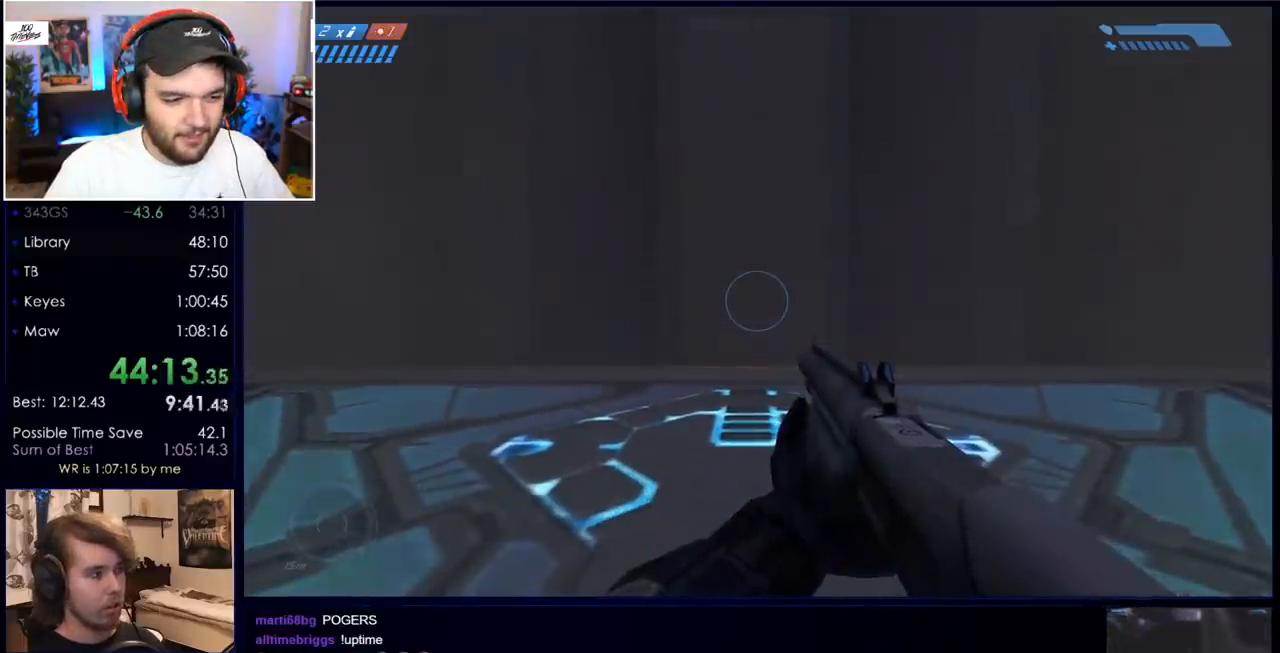
Gameplay with keyboard and mouse; each line is a JSON object with the keys and mouse buttons held at the frame after it. "events" lists presses ("down") and releases ("up") of "a", "c", "ctrl", "d", "down", "e", "f", "q", "r", "return", "s", "space", "up", "w", "x", "z", "mouse_left", "mouse_wheel", "mouse_right", "mouse_mb4" and "mouse_mb5" between this image and that frame as [ms after this image, input, new state], when the widget could be followed in between. "mouse_left", "mouse_wheel", "mouse_right", "mouse_mb4", "mouse_mb5" = the "left", "wheel", "right", "mb4", "mb5" buttons of the "mouse" list. No other keys are recorded. "wheel" means that the mouse wheel is clicked or scrolled. Mouse movement is not recorded.
{"keys": [], "mouse": [], "events": [[67, "mouse_mb5", "down"], [167, "mouse_mb5", "up"]]}
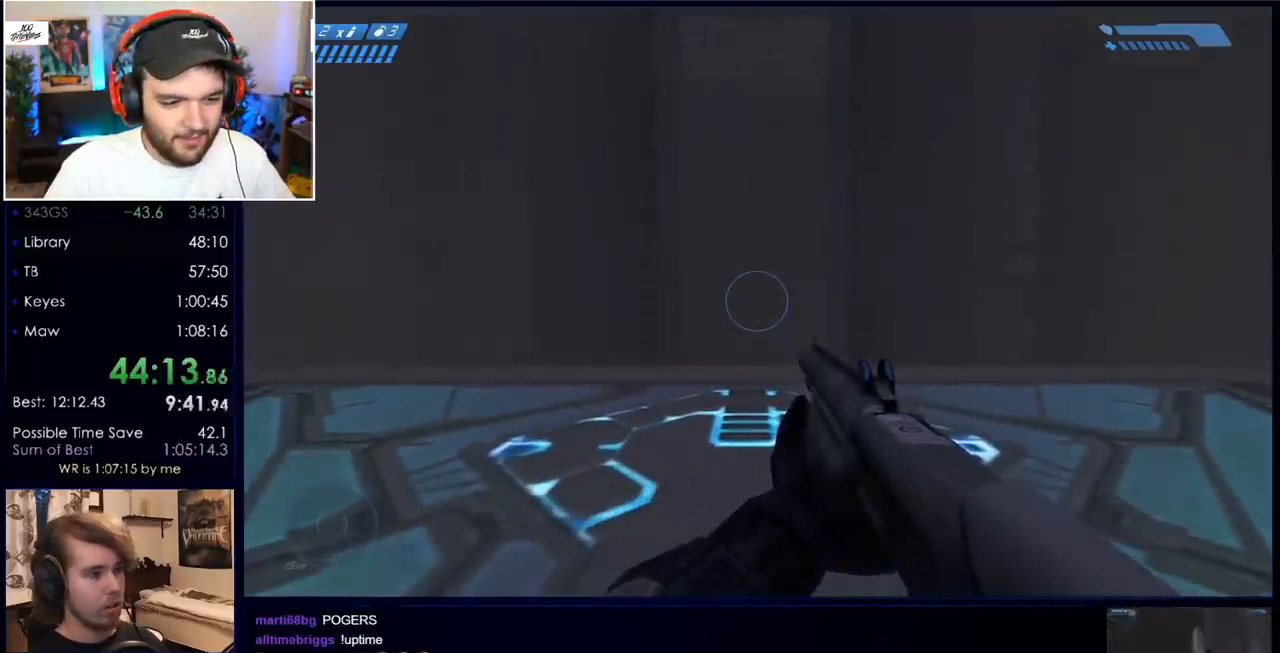
{"keys": [], "mouse": [], "events": []}
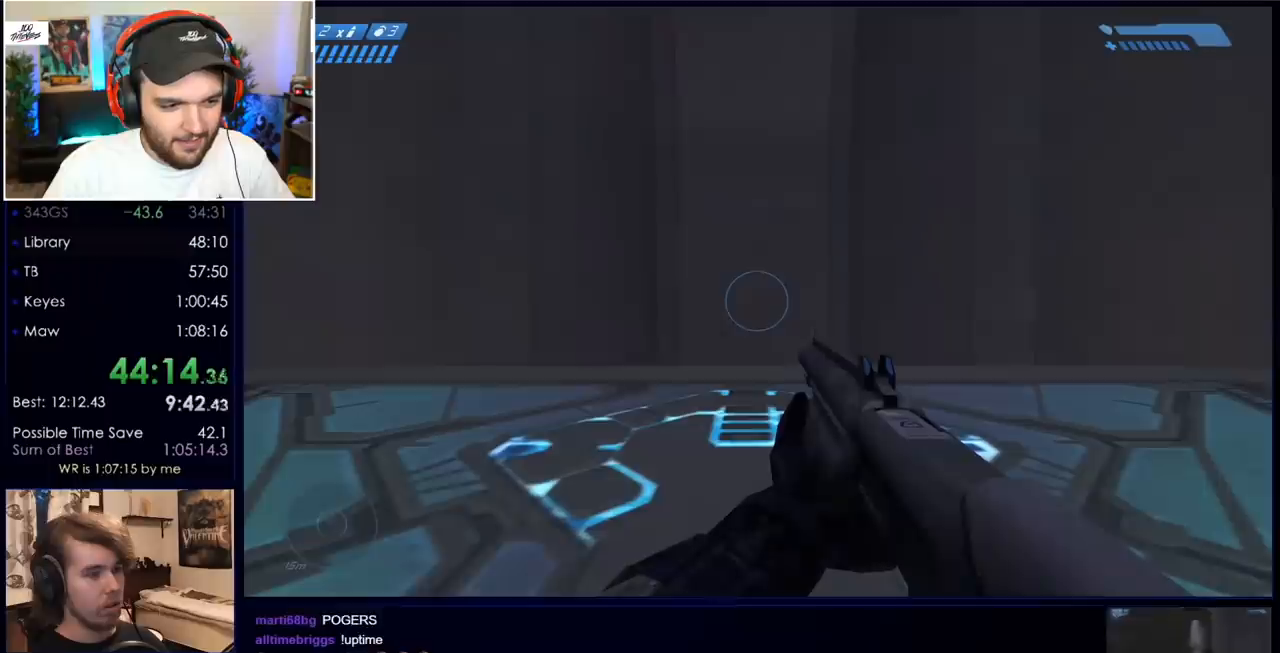
{"keys": [], "mouse": [], "events": []}
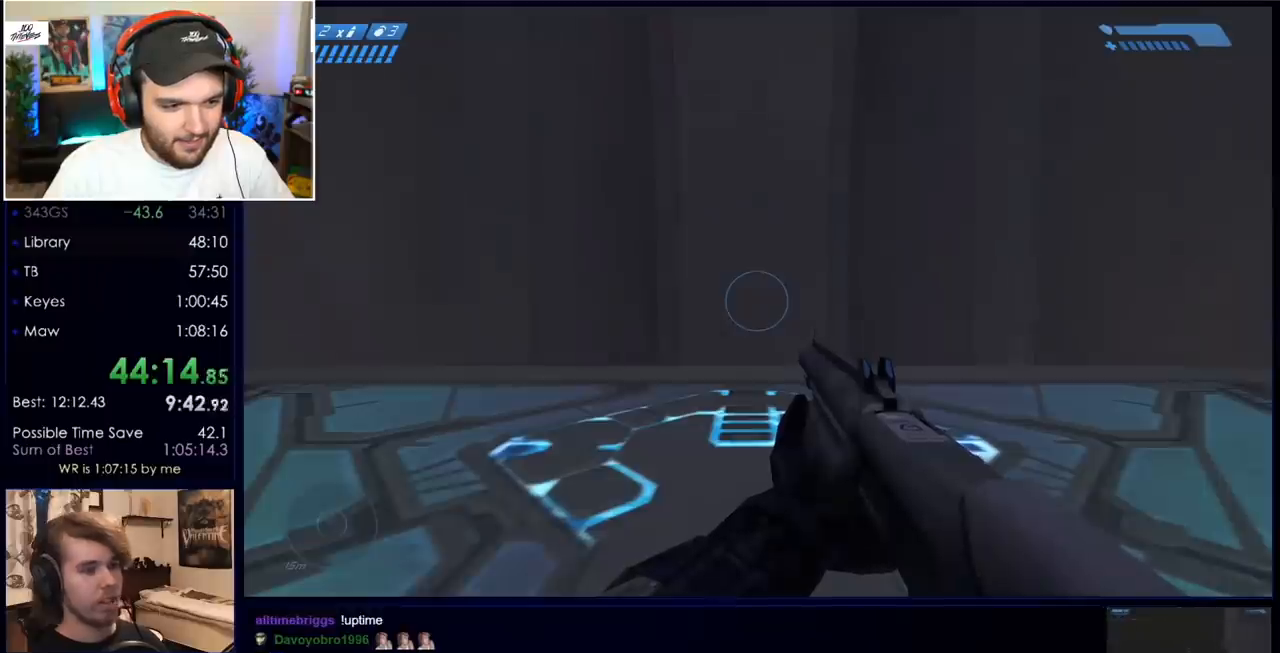
{"keys": [], "mouse": [], "events": []}
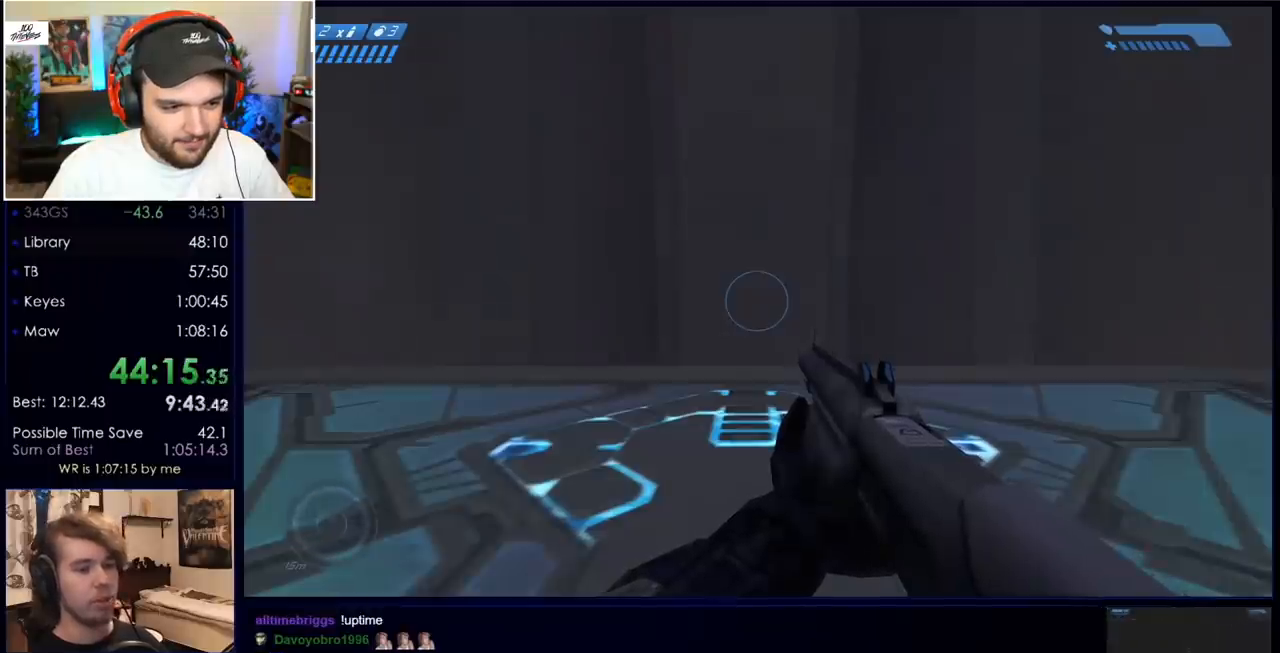
{"keys": [], "mouse": [], "events": []}
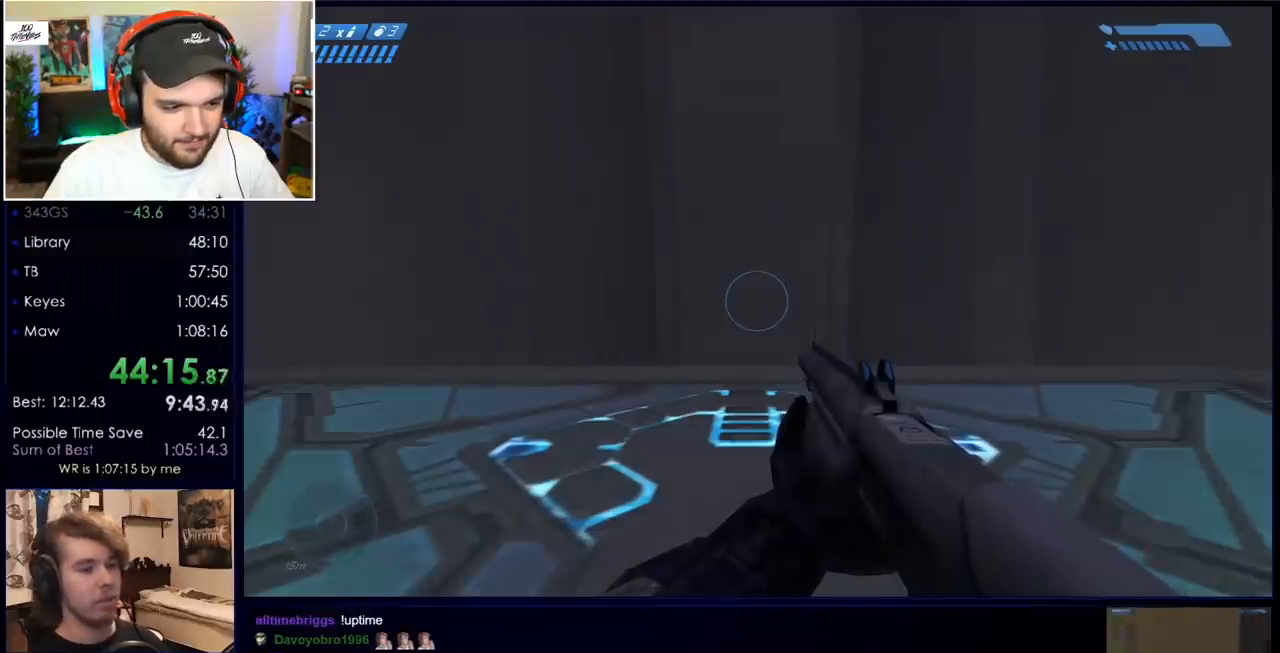
{"keys": ["w"], "mouse": [], "events": [[467, "w", "down"]]}
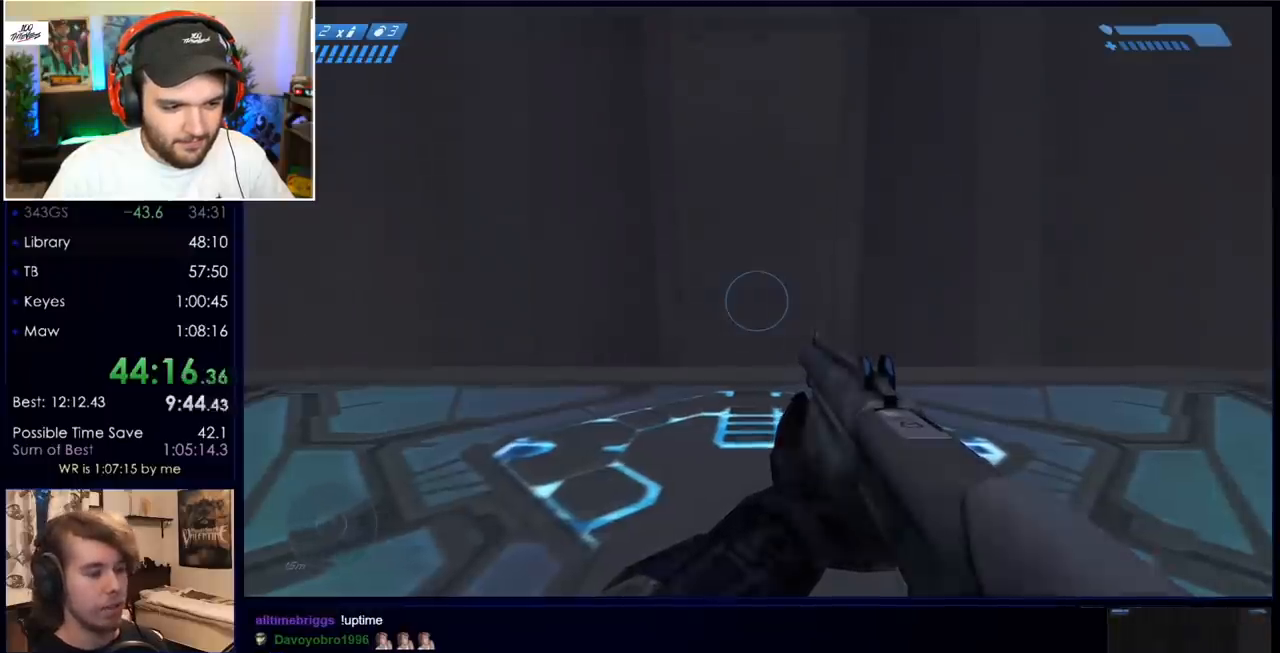
{"keys": [], "mouse": [], "events": [[217, "w", "up"]]}
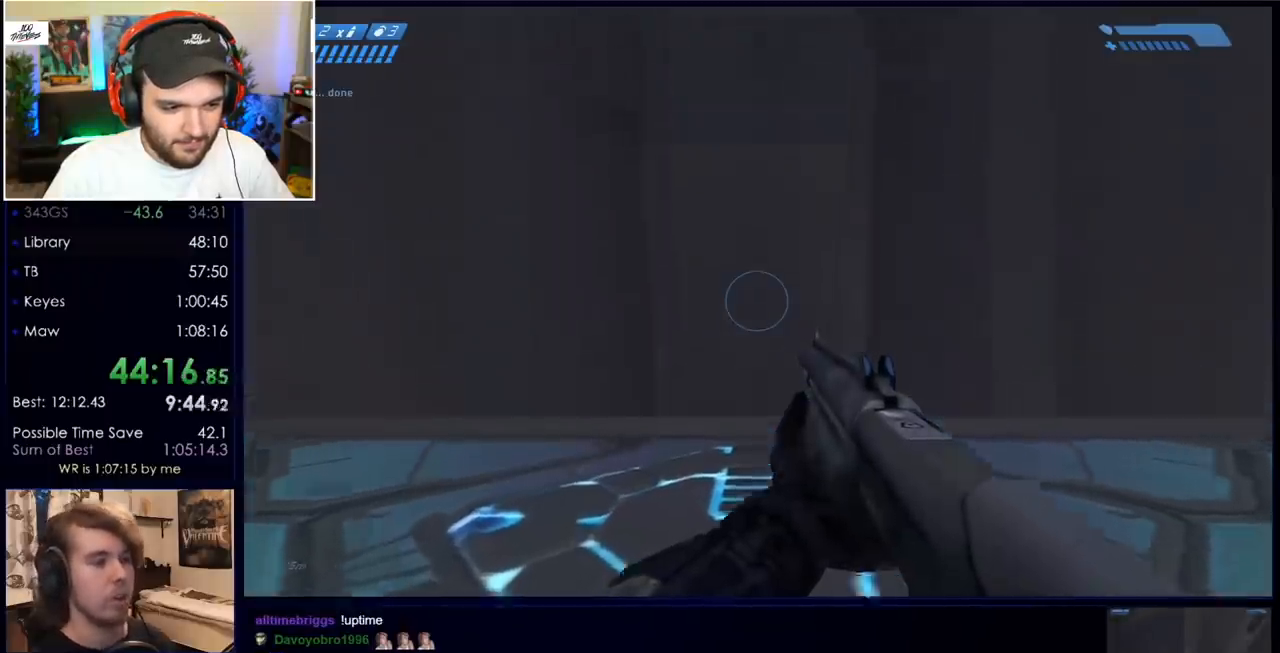
{"keys": ["w"], "mouse": [], "events": [[367, "w", "down"]]}
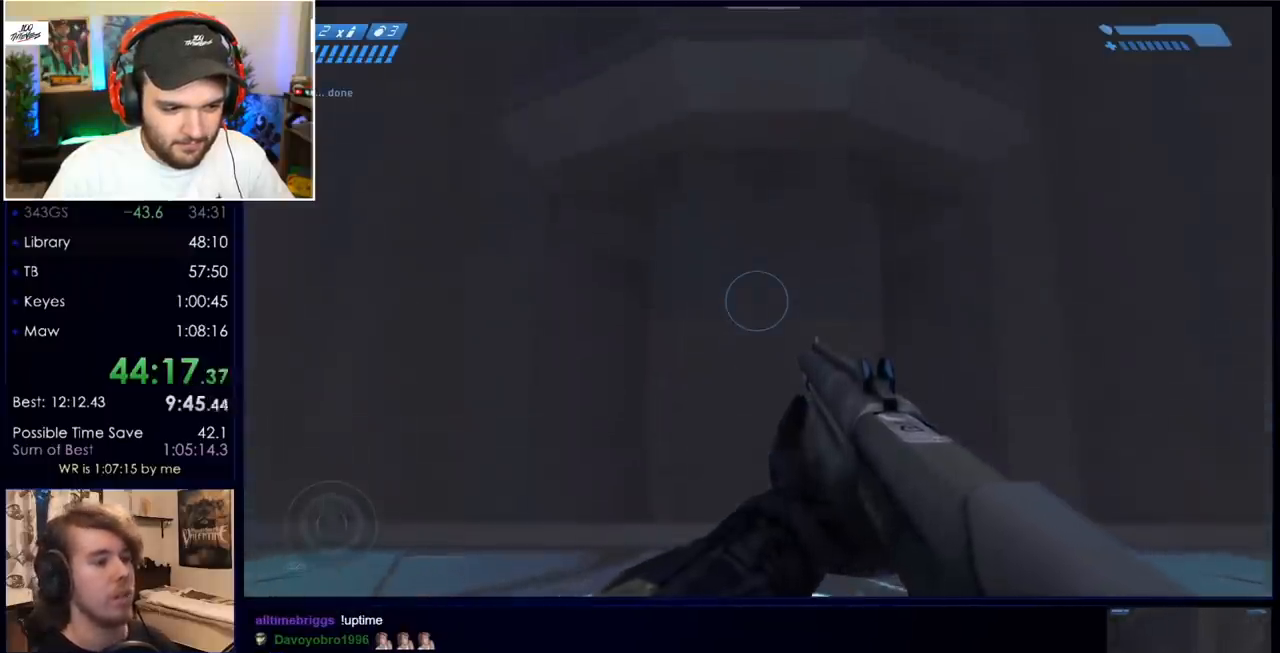
{"keys": [], "mouse": [], "events": [[200, "w", "up"]]}
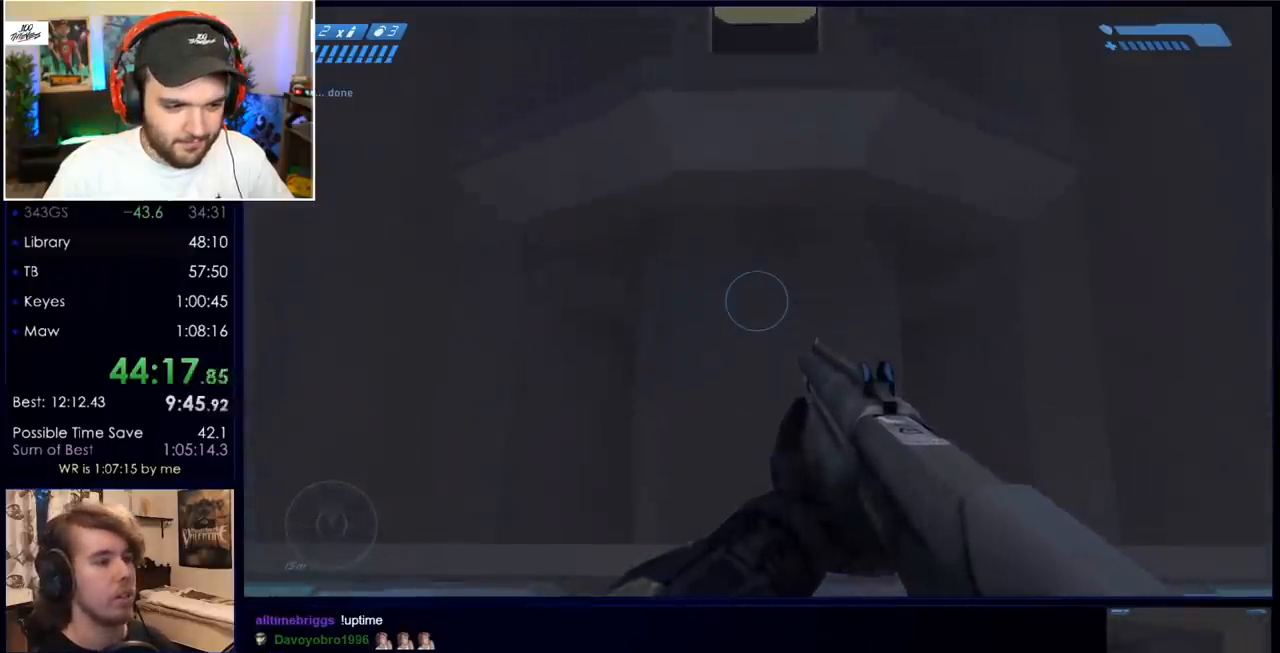
{"keys": ["w"], "mouse": [], "events": [[117, "w", "down"]]}
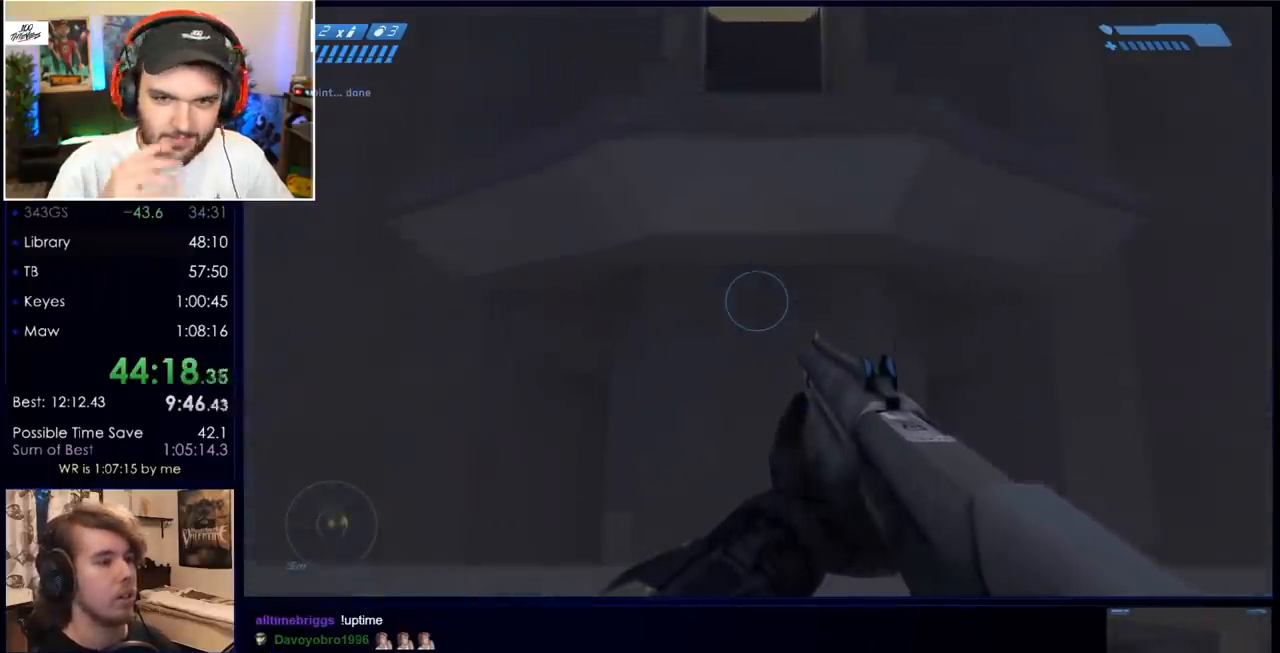
{"keys": ["space", "w"], "mouse": [], "events": [[483, "space", "down"]]}
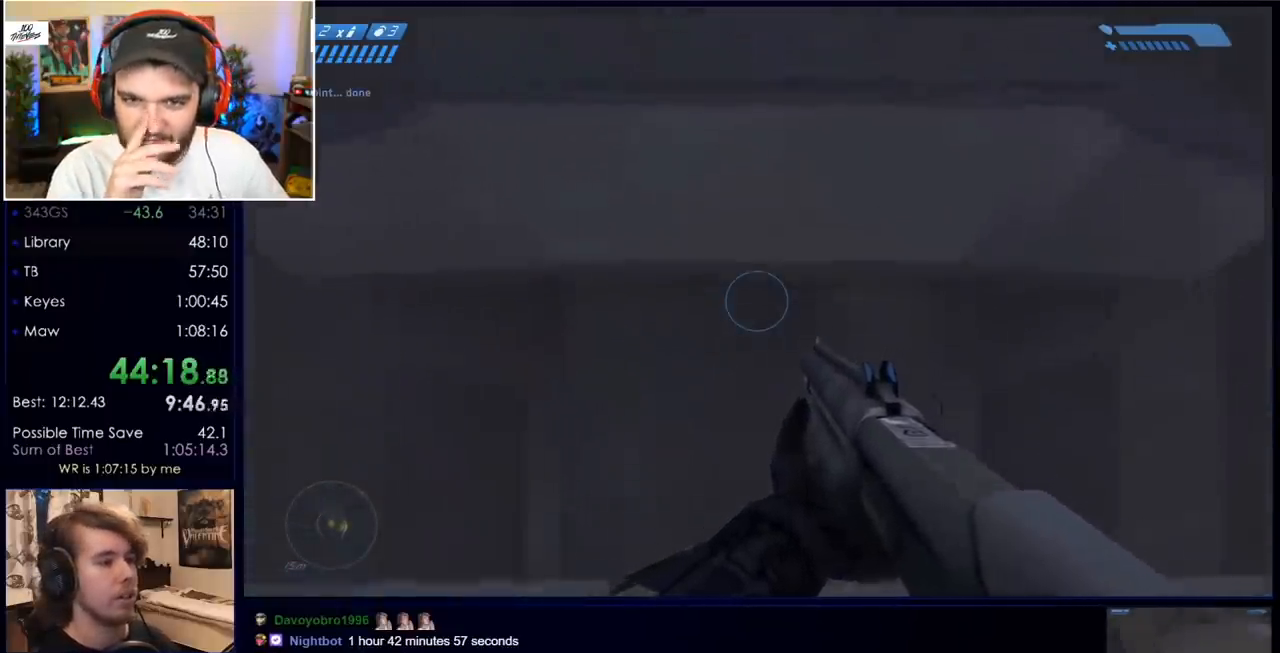
{"keys": ["w"], "mouse": [], "events": [[167, "space", "up"]]}
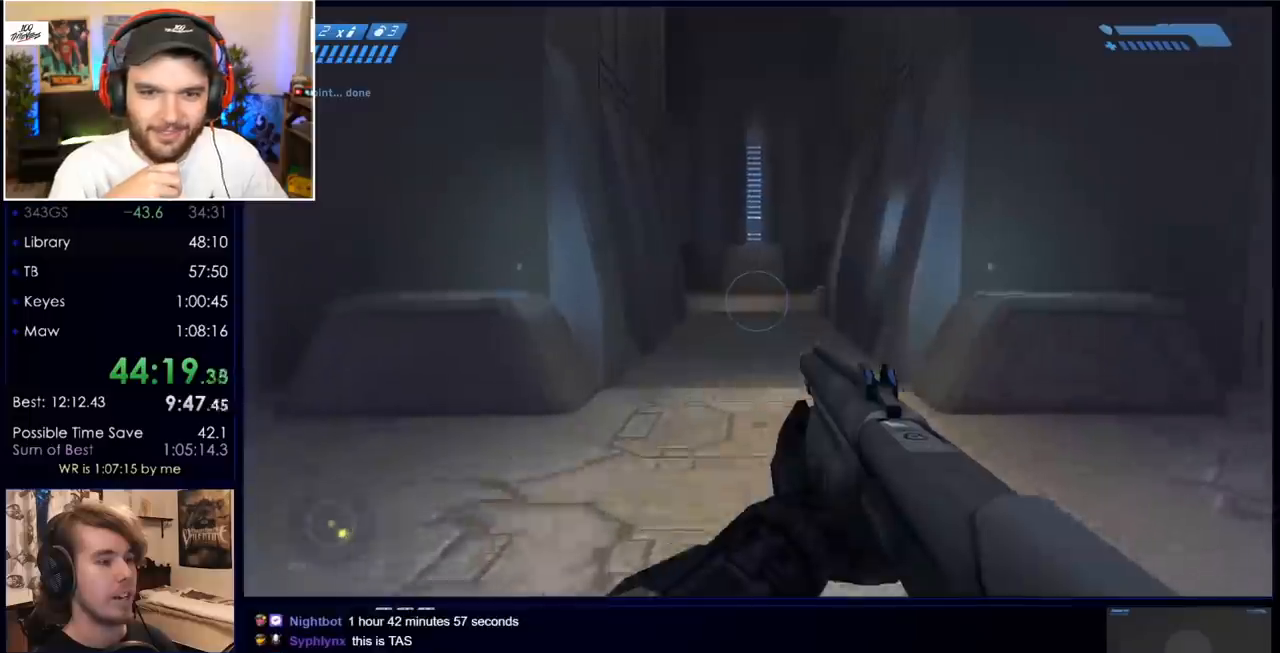
{"keys": ["w"], "mouse": ["mb5"], "events": [[233, "mouse_mb5", "down"], [333, "mouse_mb5", "up"], [467, "mouse_mb5", "down"]]}
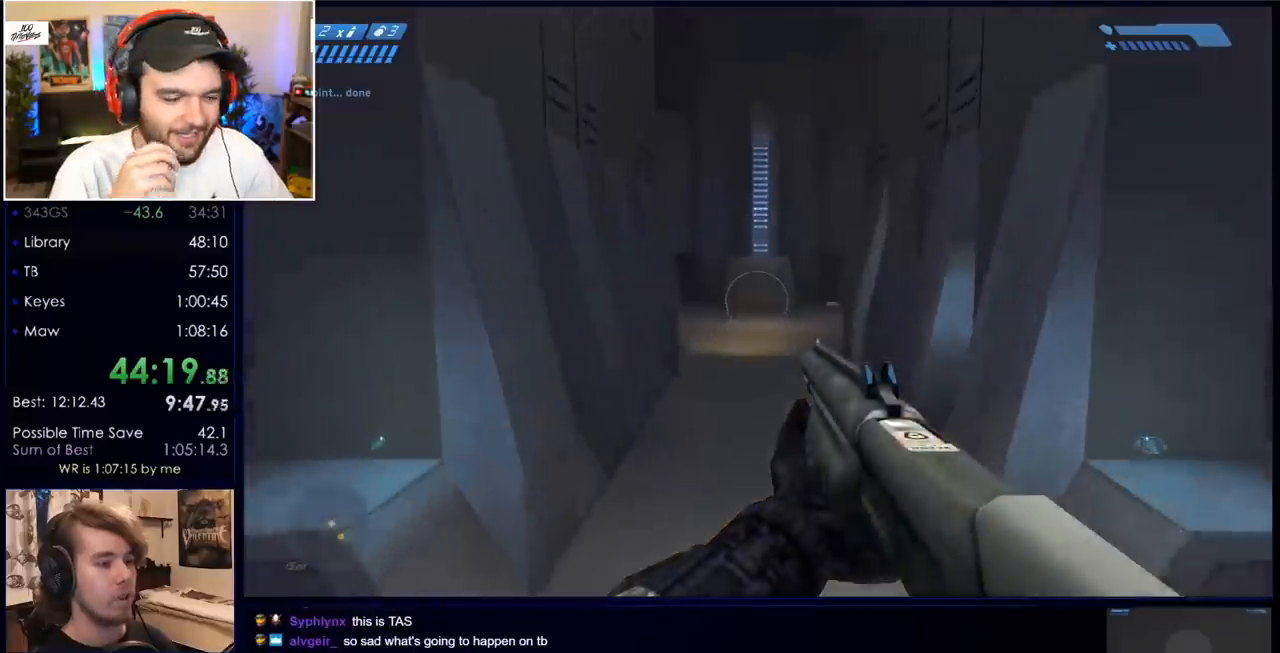
{"keys": ["w"], "mouse": [], "events": [[117, "mouse_mb5", "up"]]}
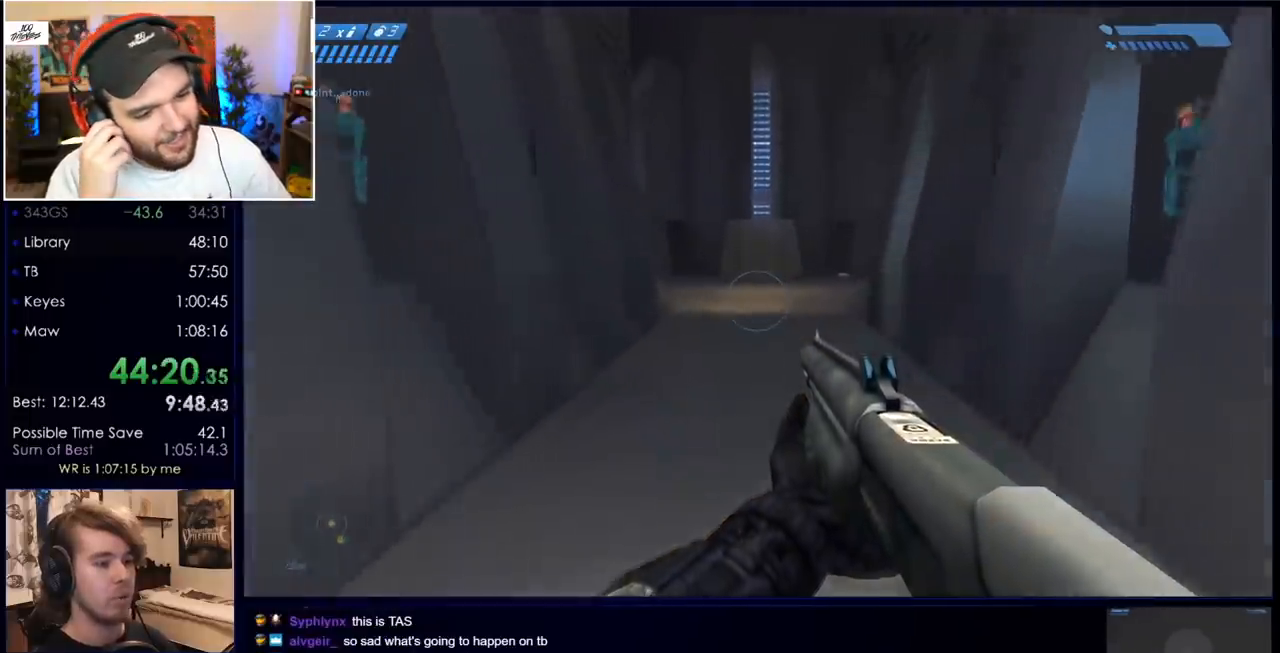
{"keys": ["w"], "mouse": [], "events": []}
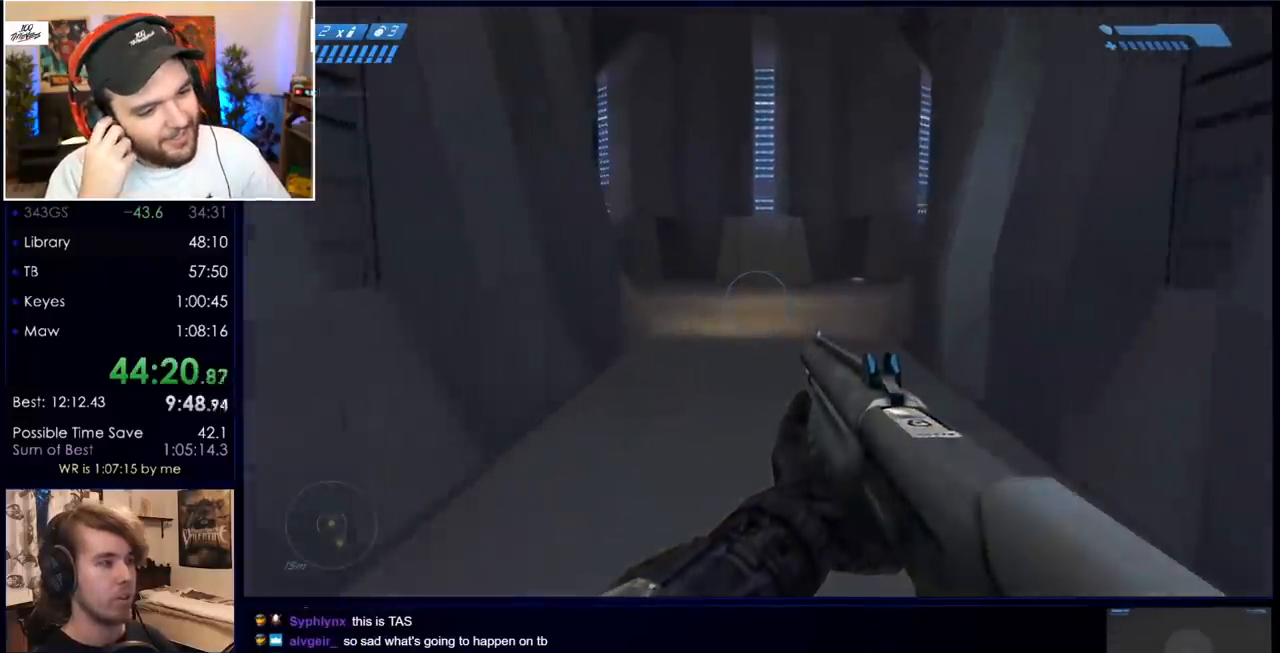
{"keys": ["w"], "mouse": [], "events": [[333, "mouse_mb5", "down"], [417, "mouse_mb5", "up"]]}
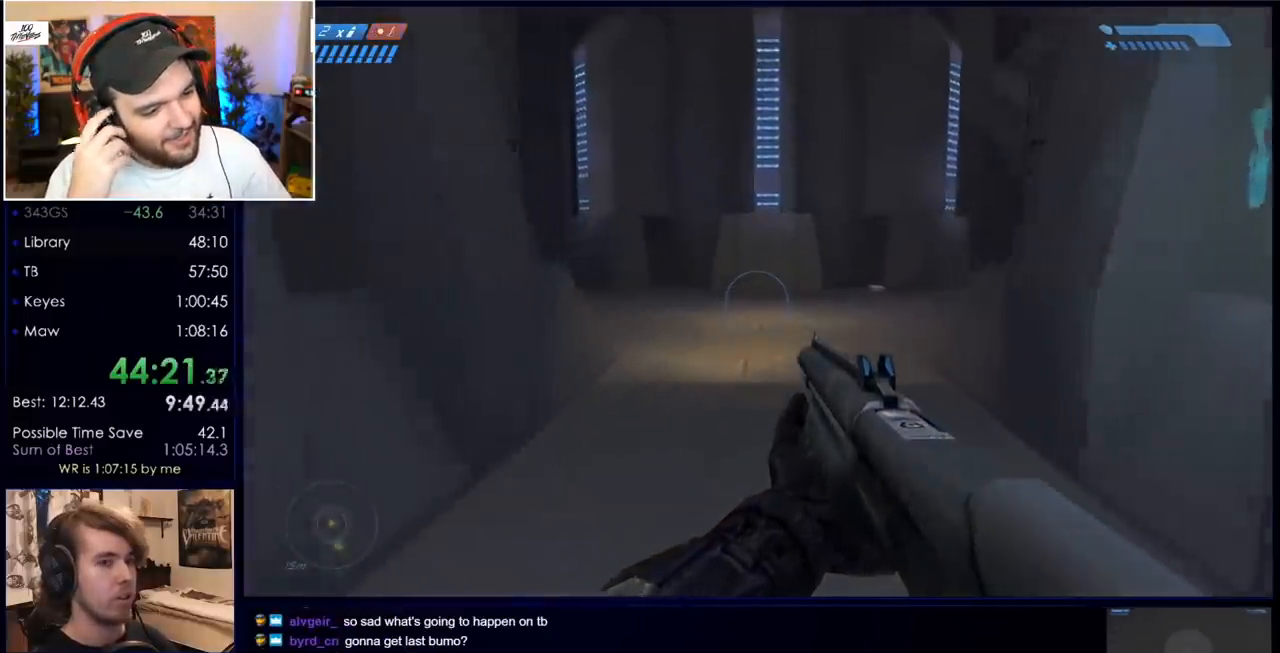
{"keys": ["w"], "mouse": [], "events": [[17, "mouse_mb5", "down"], [167, "mouse_mb5", "up"]]}
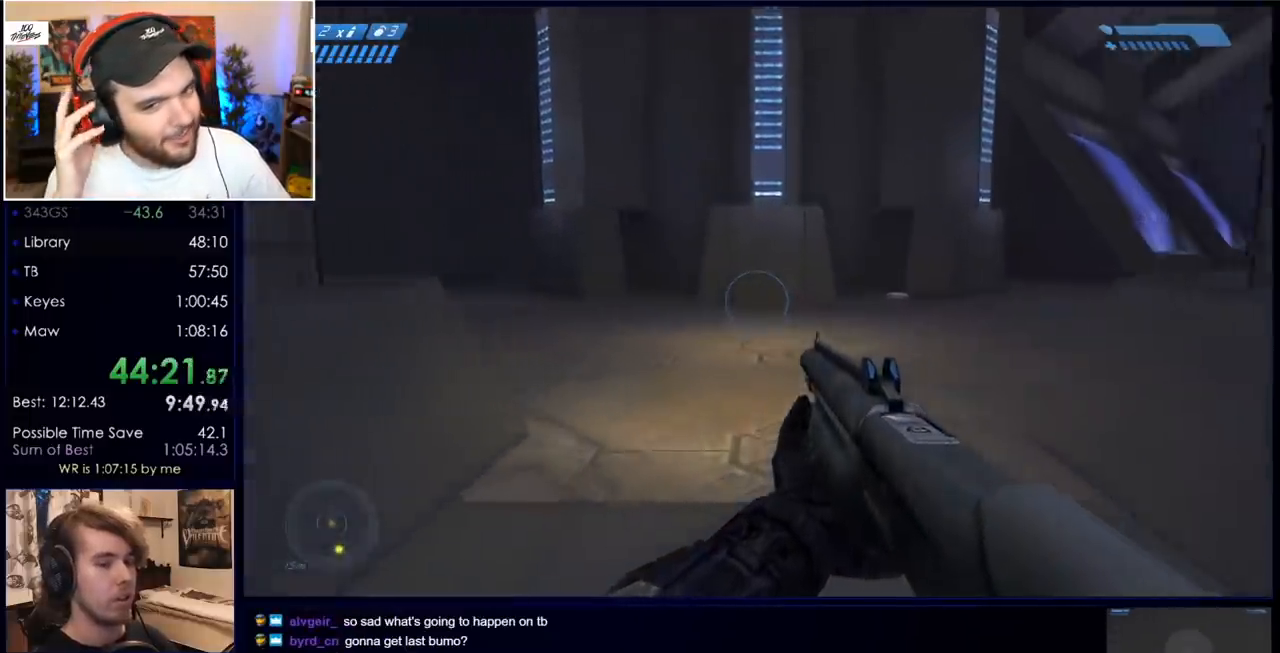
{"keys": ["space", "w"], "mouse": [], "events": [[500, "space", "down"]]}
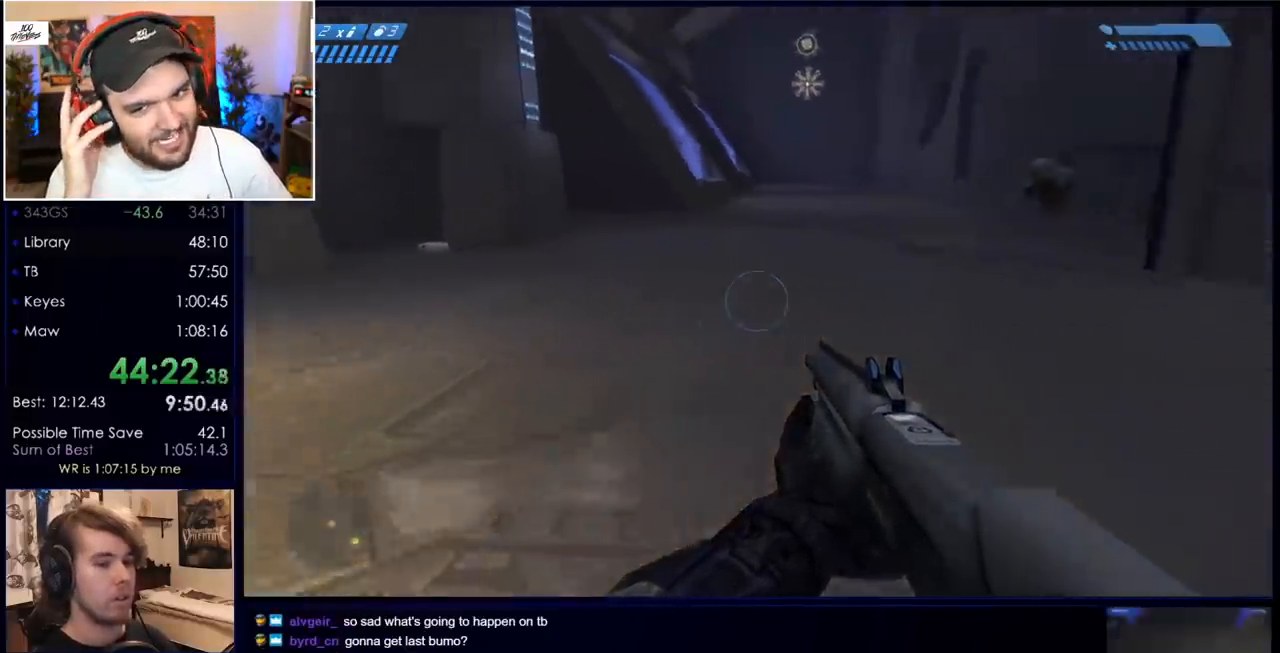
{"keys": ["space", "w"], "mouse": [], "events": []}
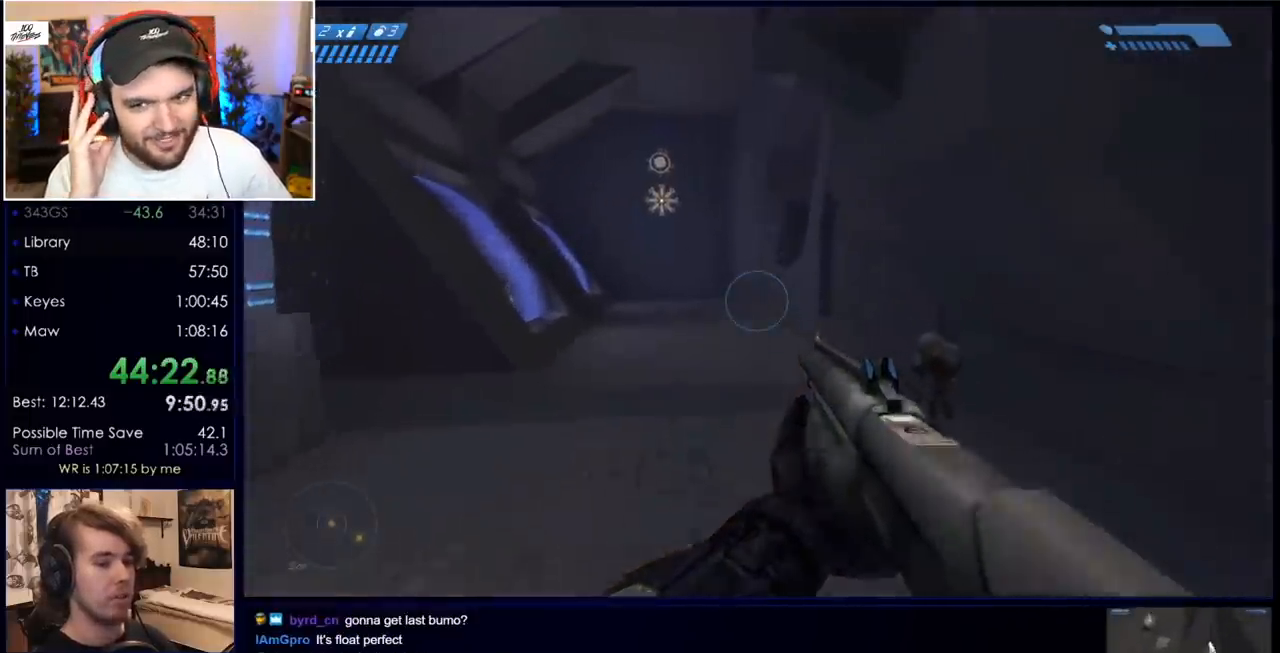
{"keys": ["space", "w"], "mouse": [], "events": []}
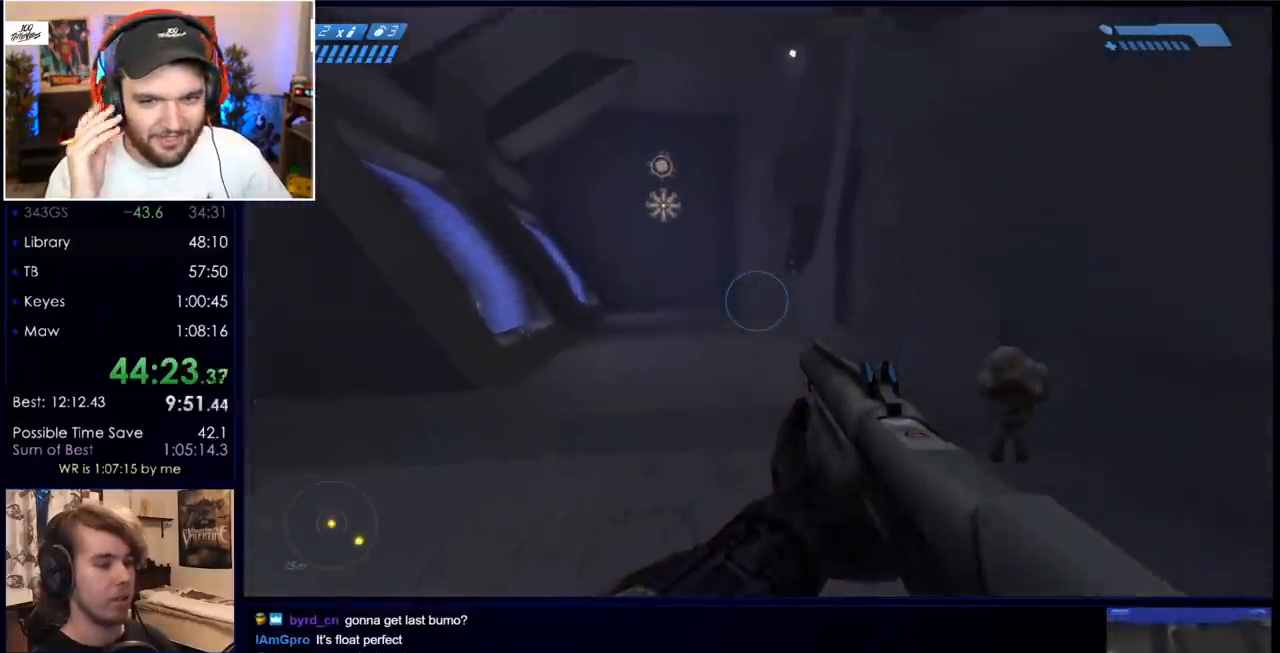
{"keys": ["space", "w"], "mouse": [], "events": []}
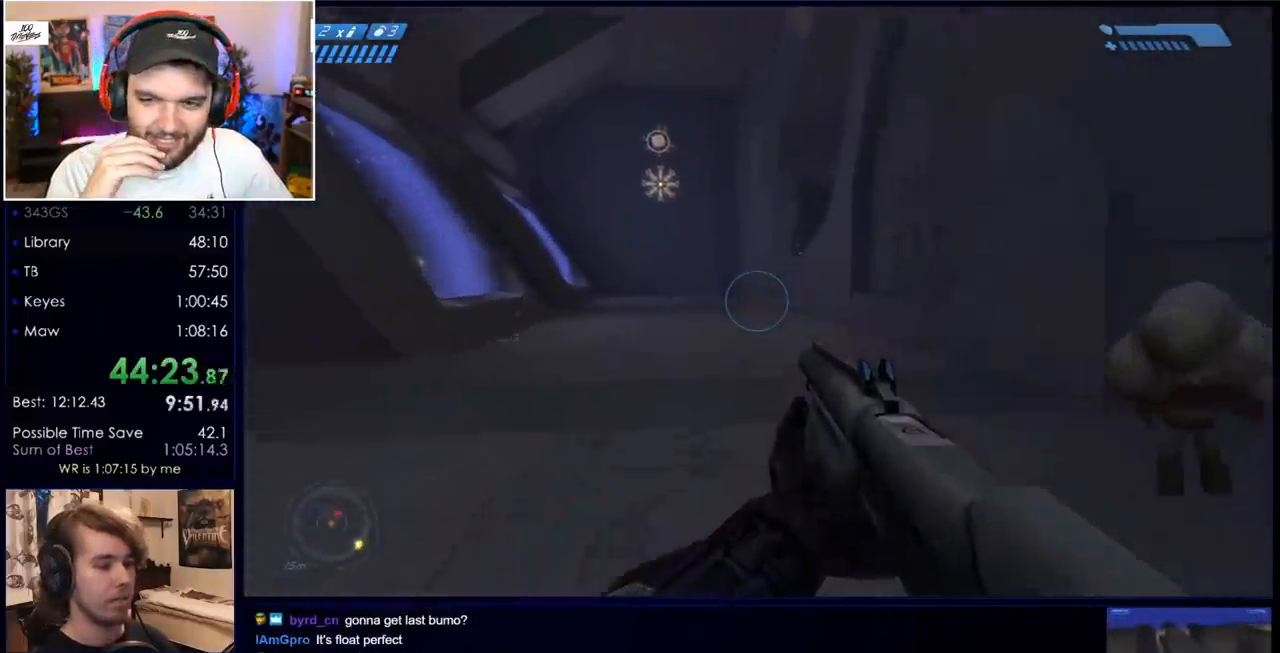
{"keys": ["space", "w"], "mouse": [], "events": []}
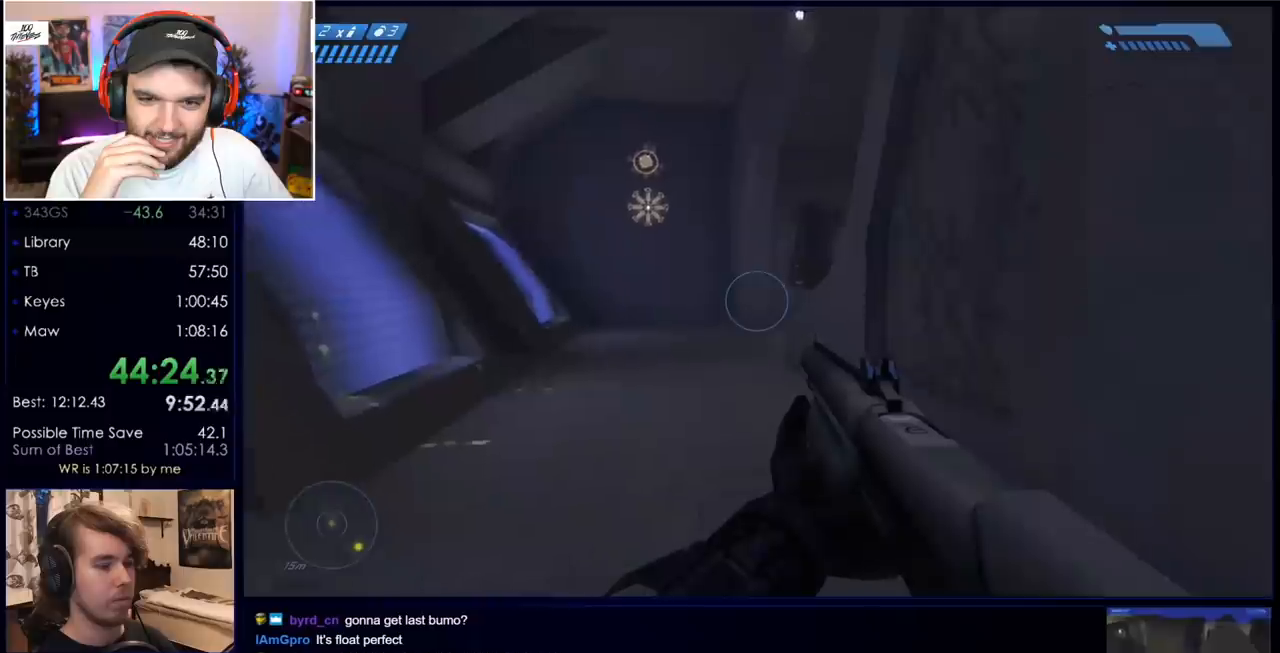
{"keys": ["space", "w"], "mouse": [], "events": []}
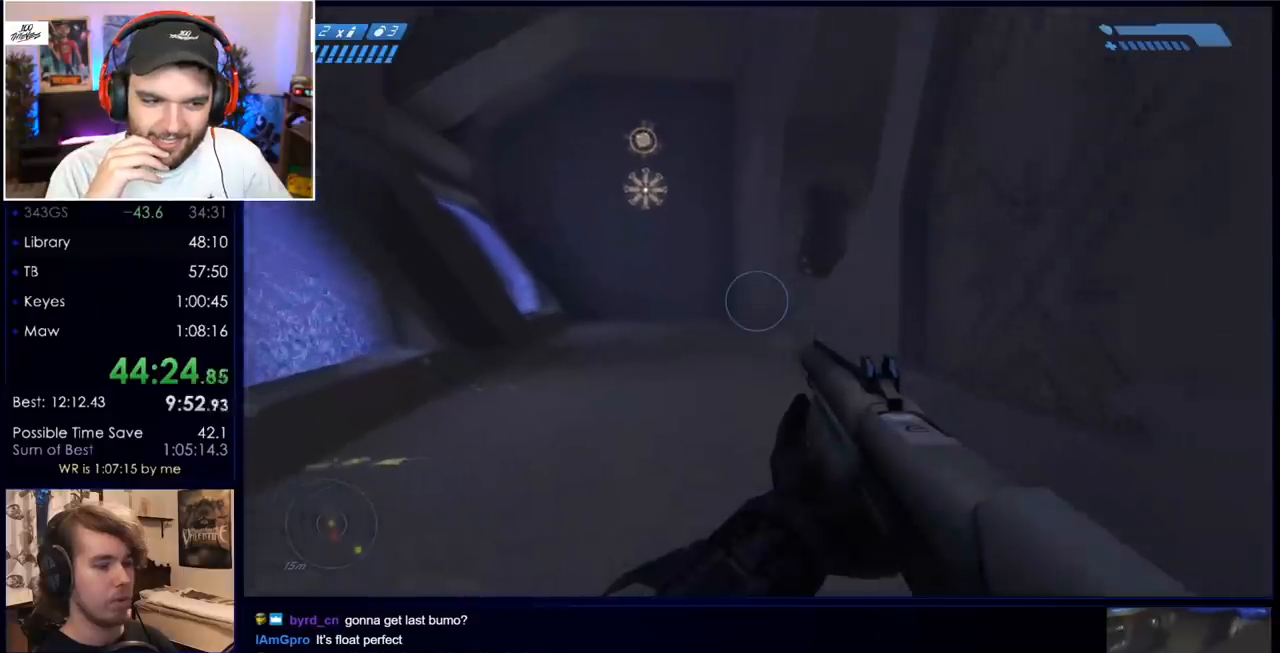
{"keys": ["space", "w"], "mouse": [], "events": []}
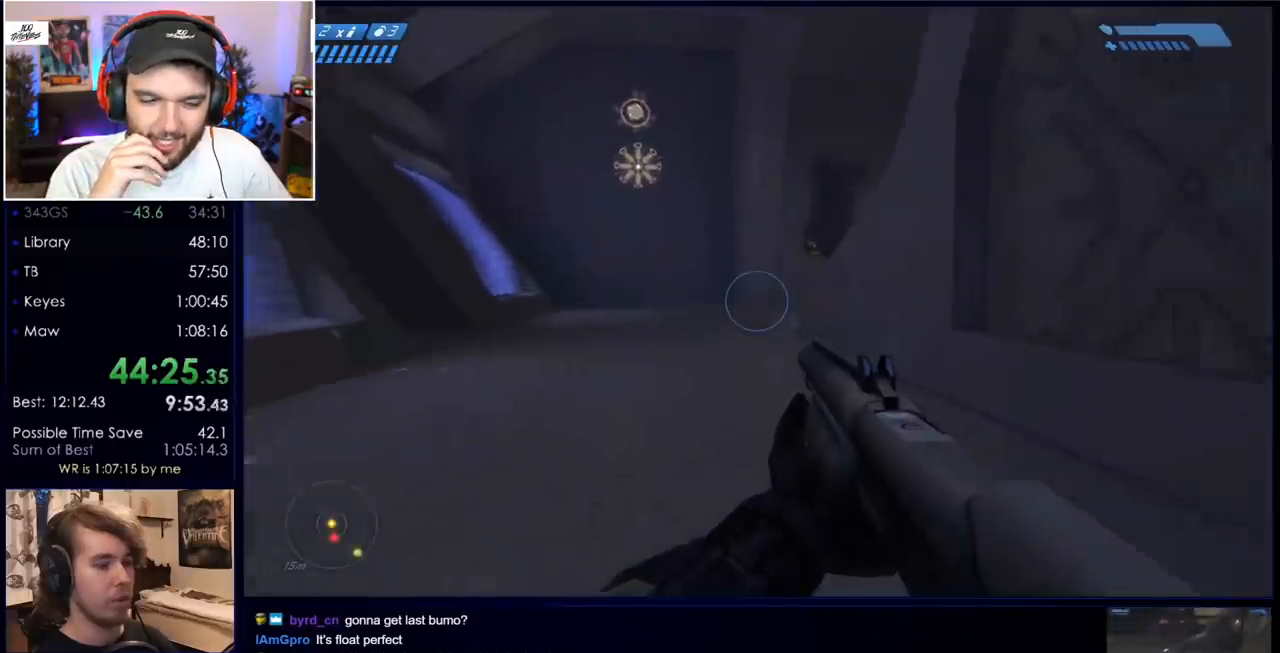
{"keys": ["space", "w"], "mouse": [], "events": []}
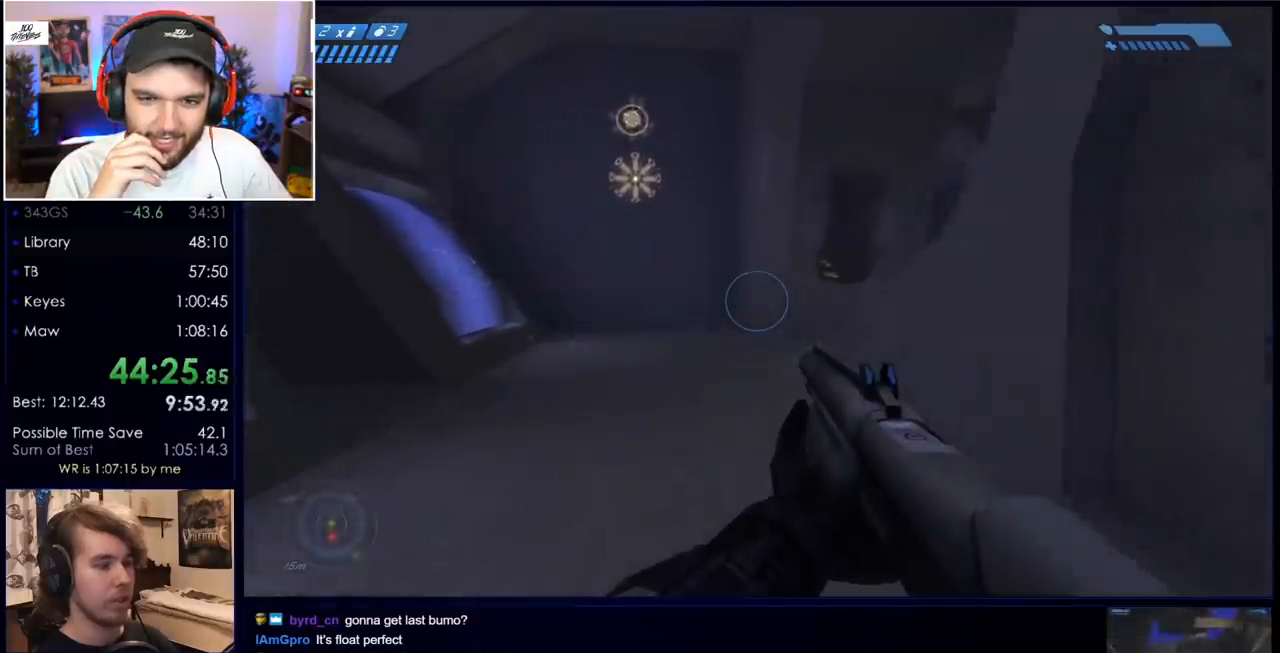
{"keys": ["w"], "mouse": ["mb5"], "events": [[267, "mouse_mb5", "down"], [267, "space", "up"], [367, "mouse_mb5", "up"], [450, "mouse_mb5", "down"]]}
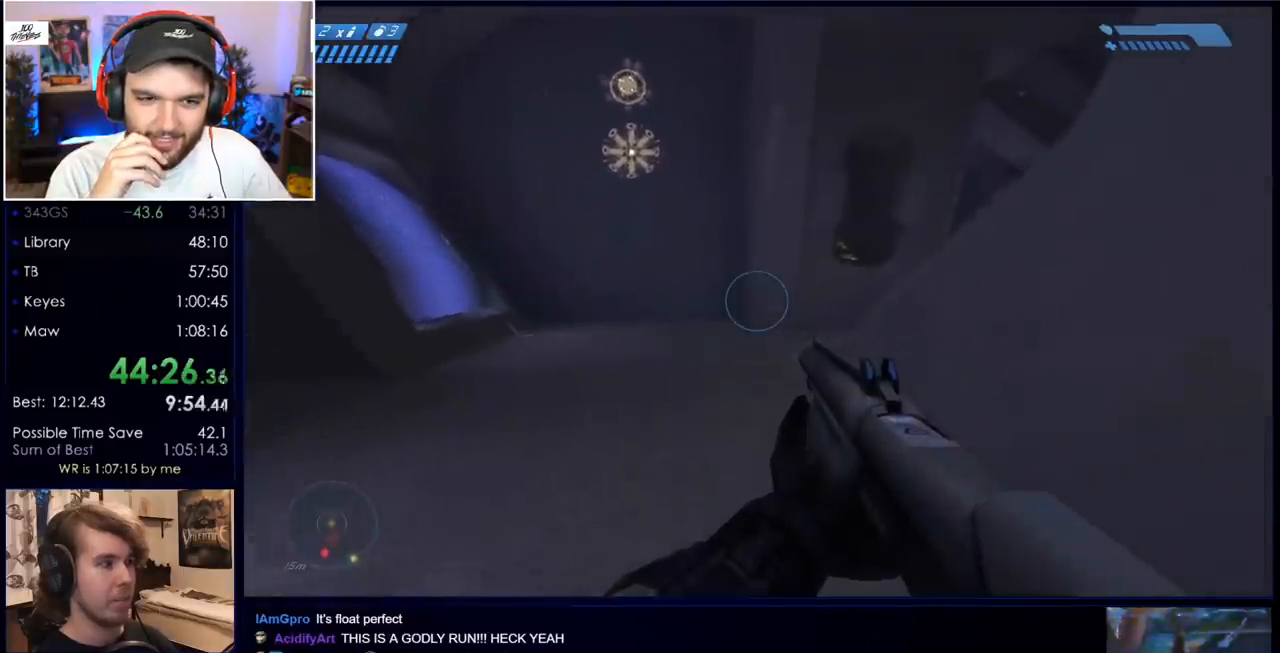
{"keys": ["w"], "mouse": [], "events": [[50, "mouse_mb5", "up"], [383, "q", "down"], [433, "q", "up"]]}
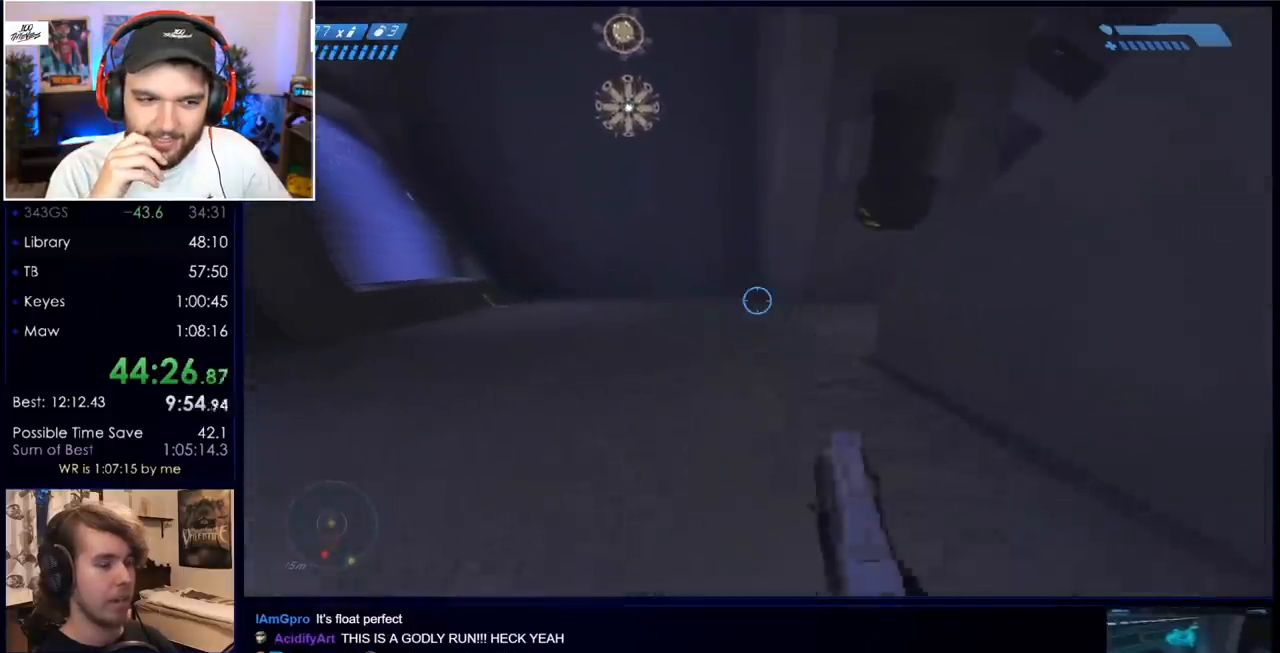
{"keys": ["w"], "mouse": [], "events": [[17, "q", "down"], [117, "q", "up"]]}
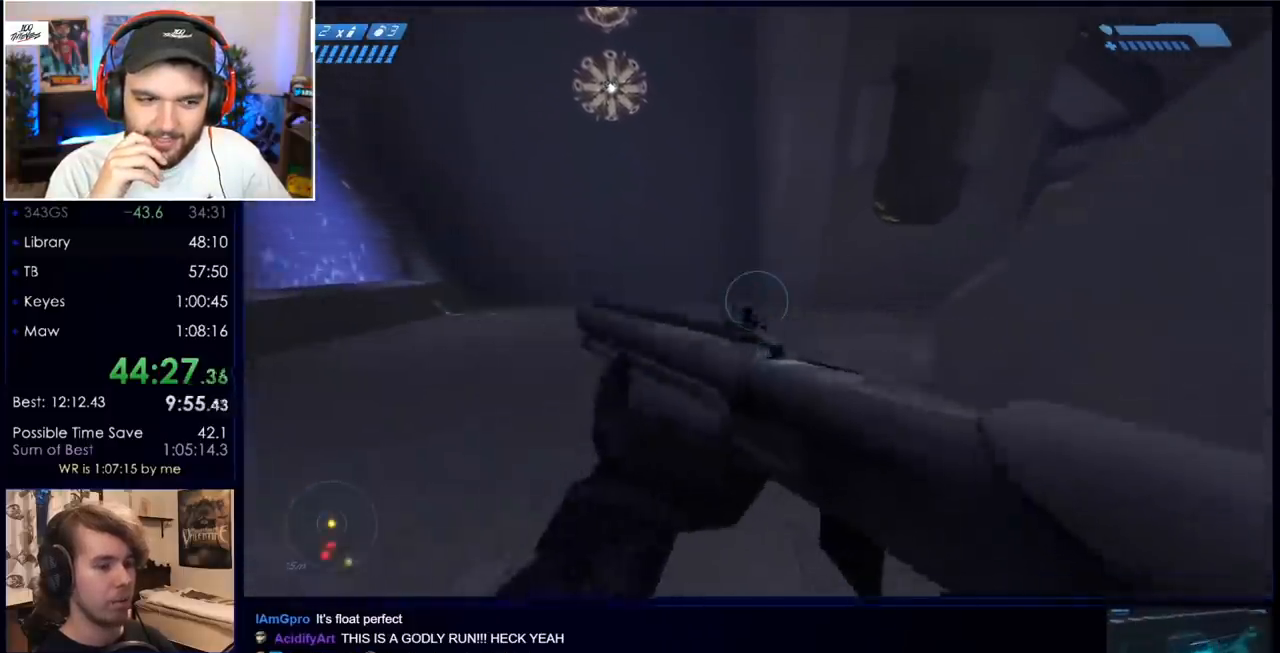
{"keys": ["w"], "mouse": [], "events": []}
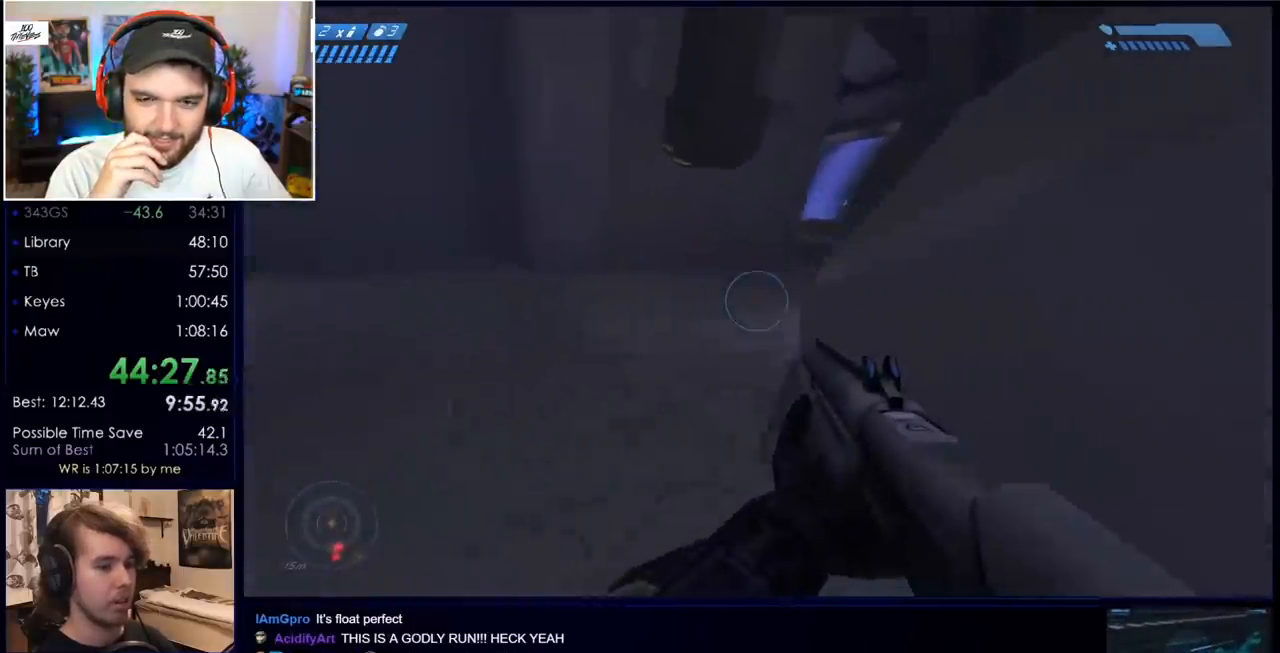
{"keys": ["space", "w"], "mouse": [], "events": [[50, "space", "down"]]}